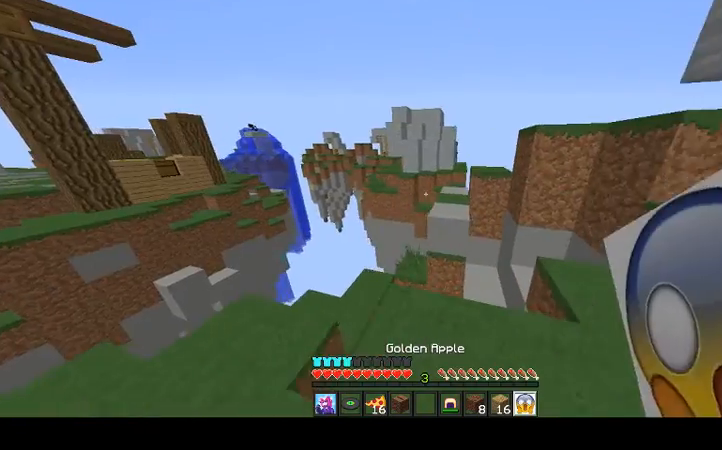
Gameplay with keyboard and mouse; each line is a JSON object with the keys and mouse buttons held at the frame after it. "events" lists presses ("down") and releases ("up") of "a", "d", "s", "space", "w", "mouse_left" and "mouse_right" between this image and that frame as [ms after this image, input, new state], when the widget could be followed in between. "mouse_left", "mouse_right" = the "left", "right" buttons of the "mouse" list. No other keys are recorded. Fast repeated clicks can show as one long hold. Mouse movement is not recorded.
{"keys": ["space", "w"], "mouse": [], "events": [[200, "w", "down"], [500, "space", "down"]]}
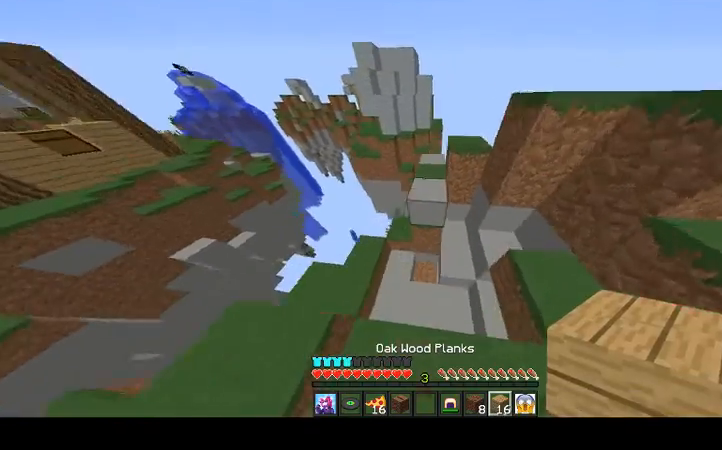
{"keys": ["w"], "mouse": ["left"], "events": [[267, "space", "up"], [500, "mouse_left", "down"]]}
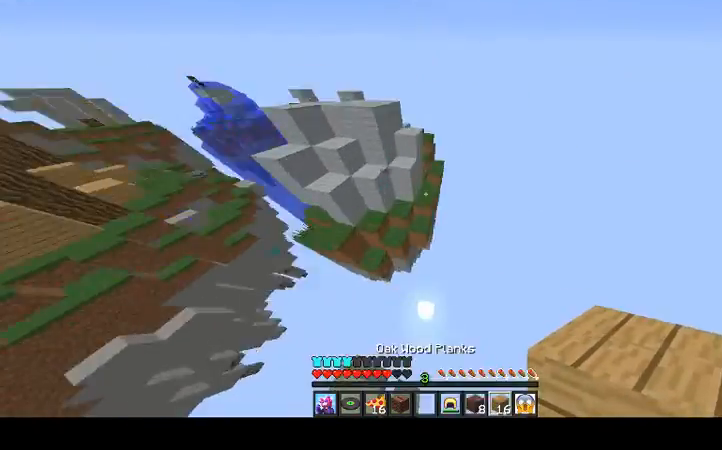
{"keys": ["space", "w"], "mouse": [], "events": [[100, "mouse_left", "up"], [167, "space", "down"], [233, "mouse_right", "down"], [400, "mouse_right", "up"], [433, "mouse_right", "down"], [500, "mouse_right", "up"]]}
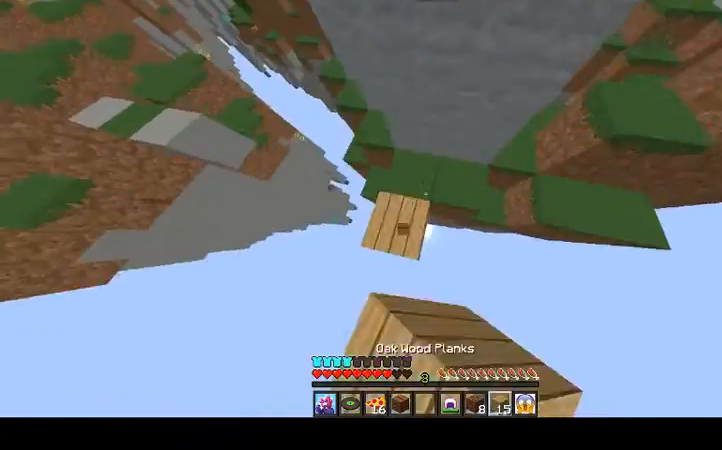
{"keys": ["space", "w"], "mouse": ["right"], "events": [[33, "mouse_right", "down"], [100, "mouse_right", "up"], [400, "mouse_right", "down"]]}
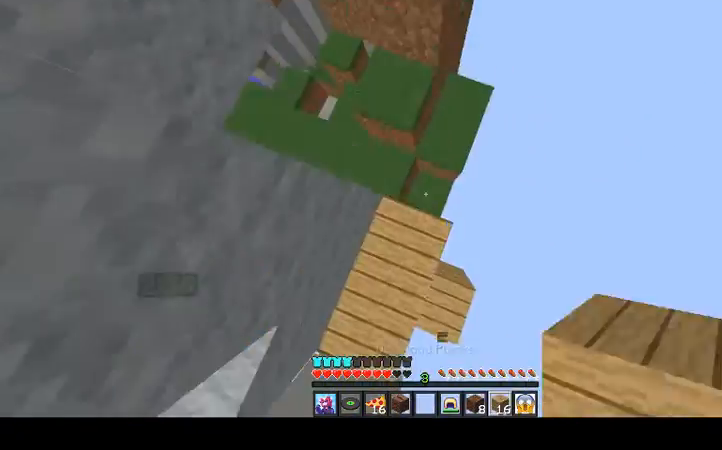
{"keys": ["space", "w"], "mouse": ["right"], "events": [[100, "mouse_right", "up"], [200, "mouse_right", "down"], [200, "space", "up"], [267, "mouse_right", "up"], [367, "space", "down"], [500, "mouse_right", "down"]]}
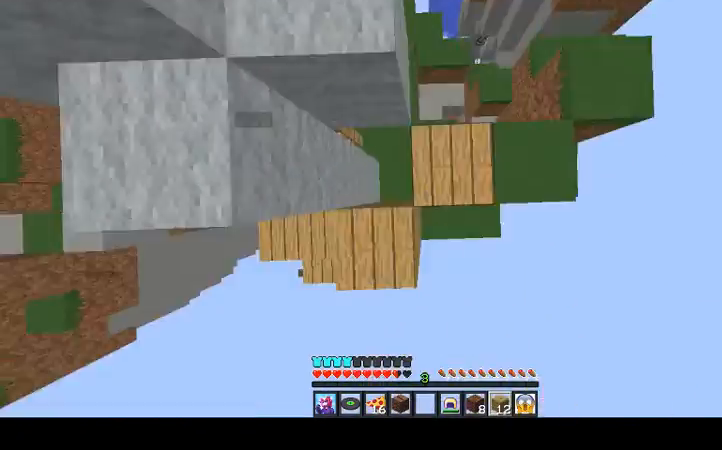
{"keys": ["a", "space"], "mouse": ["right"], "events": [[33, "mouse_right", "up"], [133, "w", "up"], [267, "a", "down"], [333, "mouse_right", "down"], [433, "mouse_right", "up"], [500, "mouse_right", "down"]]}
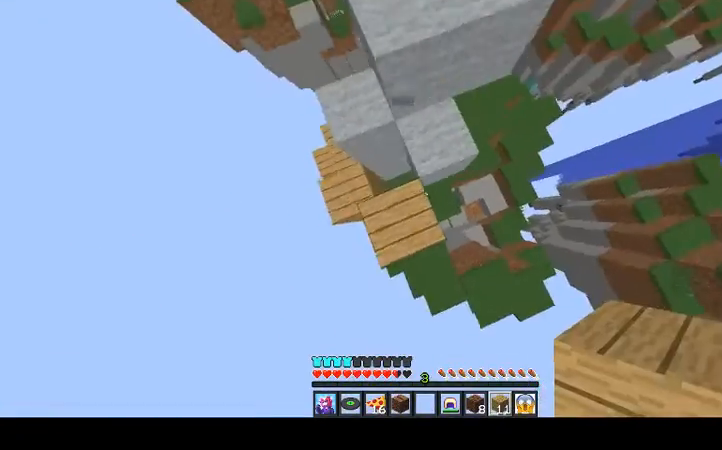
{"keys": ["space", "w"], "mouse": ["right"], "events": [[67, "mouse_right", "up"], [167, "a", "up"], [167, "mouse_right", "down"], [267, "mouse_right", "up"], [267, "w", "down"], [300, "mouse_right", "down"], [400, "mouse_right", "up"], [467, "mouse_right", "down"]]}
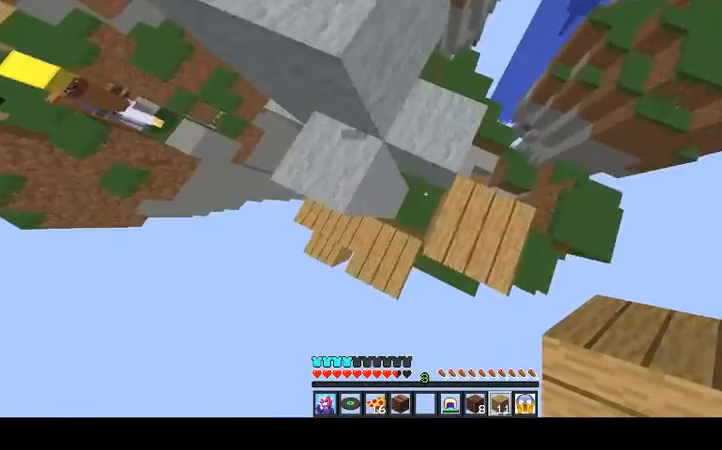
{"keys": ["space", "w"], "mouse": [], "events": [[33, "mouse_right", "up"], [133, "mouse_right", "down"], [200, "mouse_right", "up"], [300, "mouse_right", "down"], [367, "mouse_right", "up"], [467, "mouse_right", "down"], [500, "mouse_right", "up"]]}
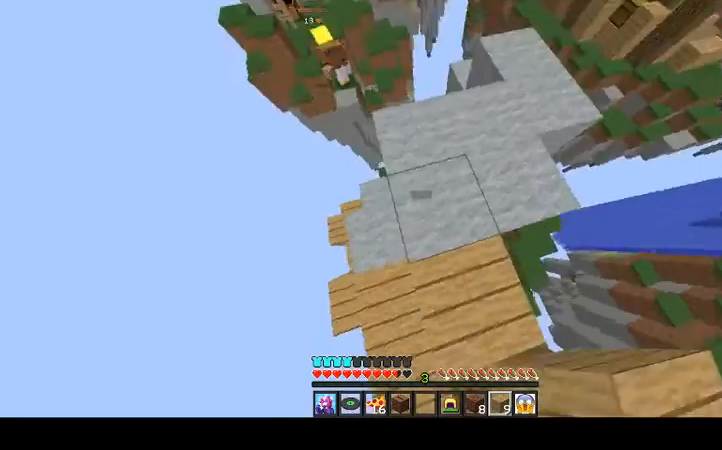
{"keys": ["s"], "mouse": [], "events": [[200, "mouse_right", "down"], [200, "w", "up"], [367, "space", "up"], [433, "mouse_right", "up"], [433, "s", "down"]]}
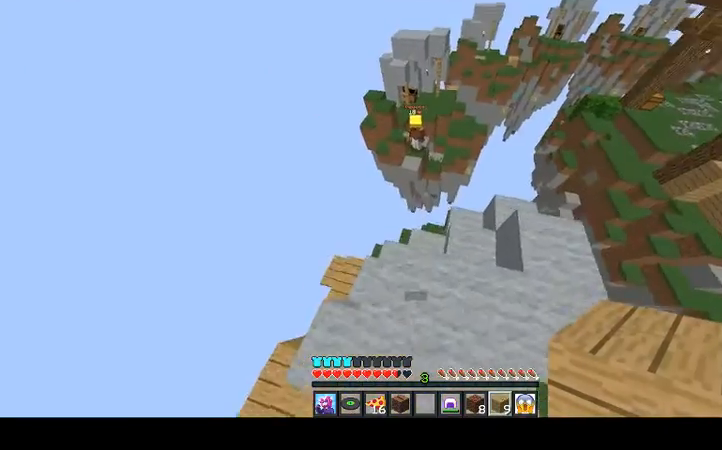
{"keys": [], "mouse": [], "events": [[133, "s", "up"], [233, "a", "down"], [400, "a", "up"]]}
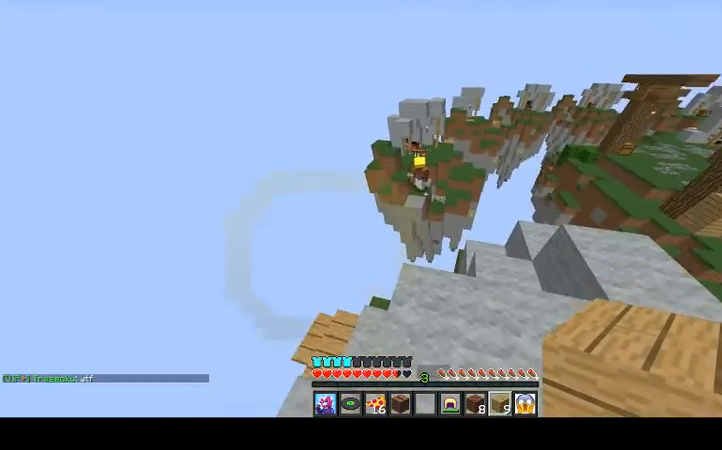
{"keys": [], "mouse": [], "events": []}
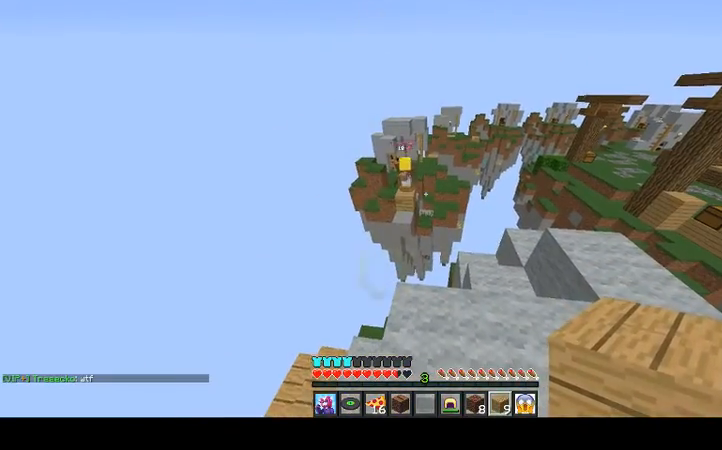
{"keys": ["d"], "mouse": ["left"], "events": [[367, "d", "down"], [433, "mouse_left", "down"]]}
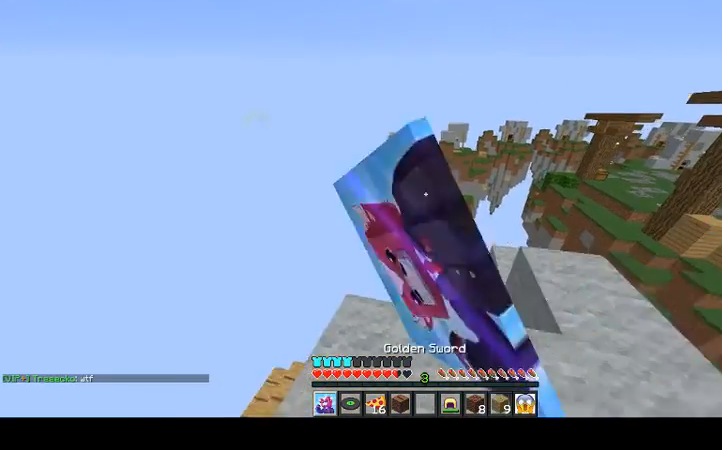
{"keys": ["a"], "mouse": ["left"], "events": [[33, "mouse_left", "up"], [100, "mouse_left", "down"], [167, "d", "up"], [167, "mouse_left", "up"], [333, "a", "down"], [467, "mouse_left", "down"]]}
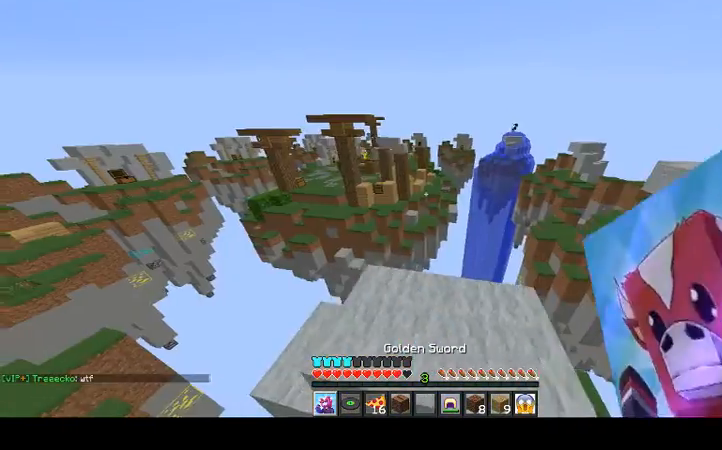
{"keys": [], "mouse": ["left", "right"], "events": [[33, "a", "up"], [33, "mouse_left", "up"], [133, "mouse_left", "down"], [200, "mouse_left", "up"], [233, "d", "down"], [300, "mouse_left", "down"], [400, "mouse_left", "up"], [500, "d", "up"], [500, "mouse_left", "down"], [500, "mouse_right", "down"]]}
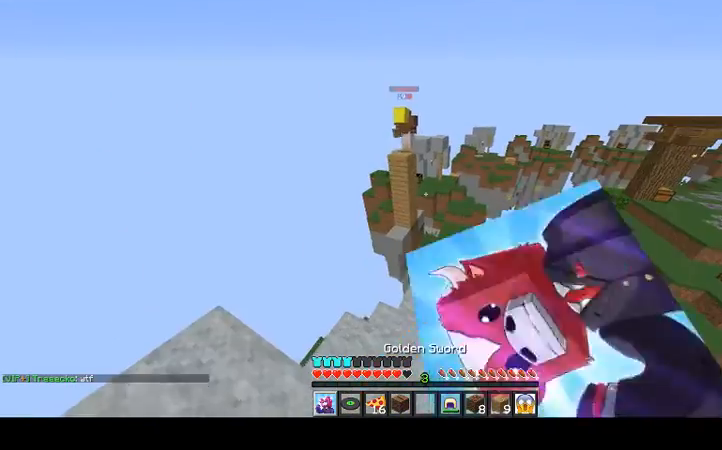
{"keys": [], "mouse": [], "events": [[100, "mouse_left", "up"], [133, "mouse_right", "up"], [200, "mouse_left", "down"], [233, "mouse_right", "down"], [333, "d", "down"], [333, "mouse_left", "up"], [333, "mouse_right", "up"], [433, "d", "up"]]}
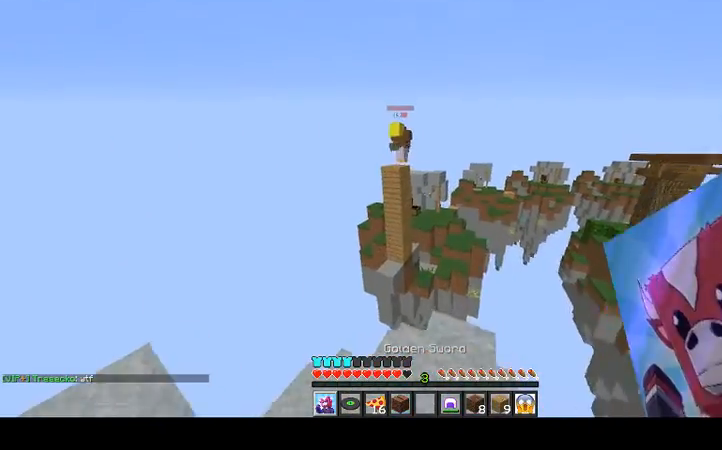
{"keys": ["d"], "mouse": [], "events": [[100, "a", "down"], [133, "mouse_left", "down"], [233, "mouse_left", "up"], [333, "mouse_left", "down"], [400, "a", "up"], [400, "mouse_left", "up"], [433, "d", "down"]]}
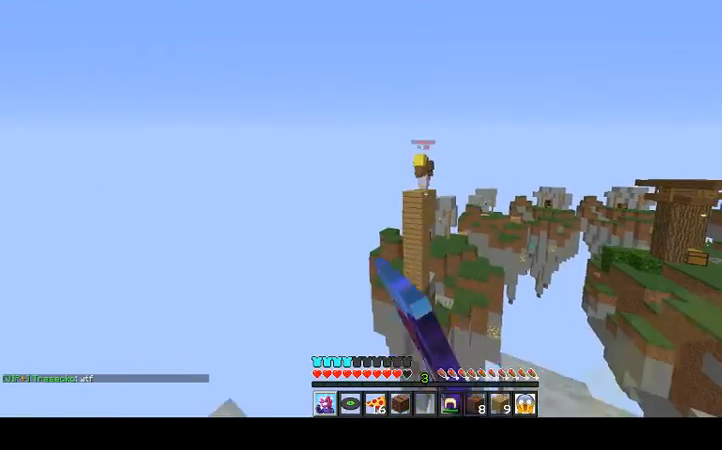
{"keys": [], "mouse": [], "events": [[133, "d", "up"], [233, "a", "down"], [433, "a", "up"]]}
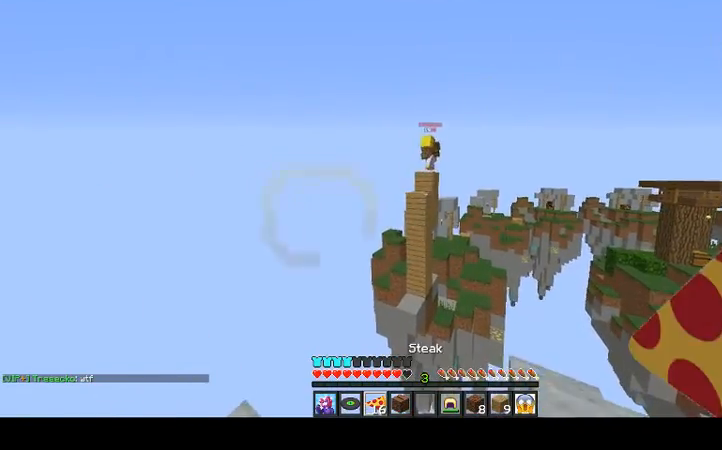
{"keys": [], "mouse": [], "events": [[133, "d", "down"], [133, "mouse_left", "down"], [133, "mouse_right", "down"], [200, "d", "up"], [300, "mouse_left", "up"], [333, "mouse_right", "up"]]}
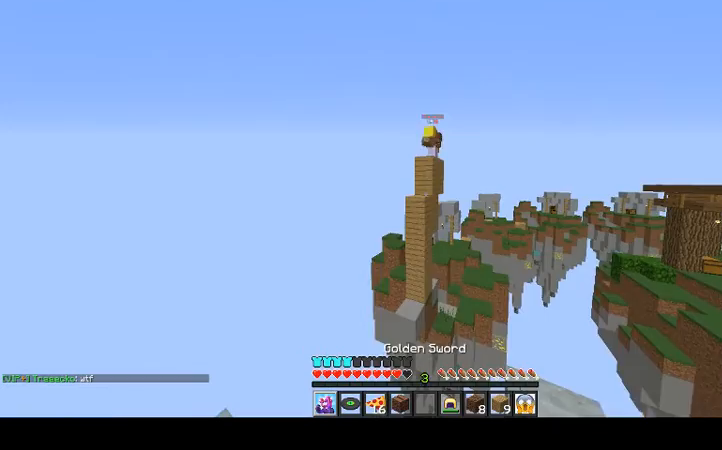
{"keys": ["a"], "mouse": [], "events": [[100, "mouse_left", "down"], [167, "mouse_left", "up"], [200, "d", "down"], [233, "mouse_left", "down"], [333, "d", "up"], [333, "mouse_left", "up"], [433, "a", "down"]]}
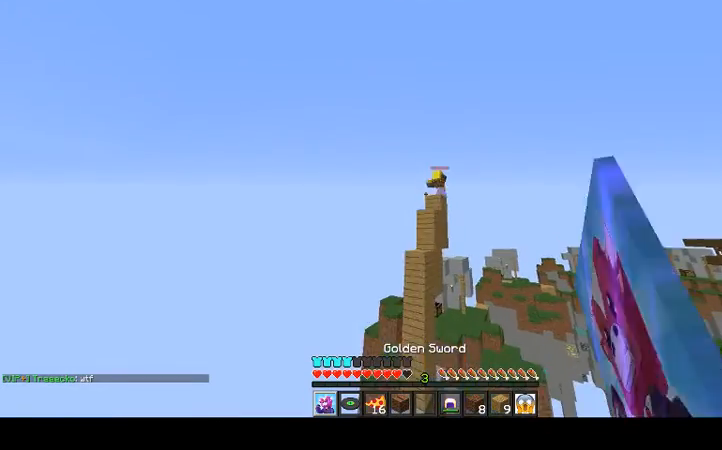
{"keys": [], "mouse": [], "events": [[167, "a", "up"], [300, "d", "down"], [433, "d", "up"]]}
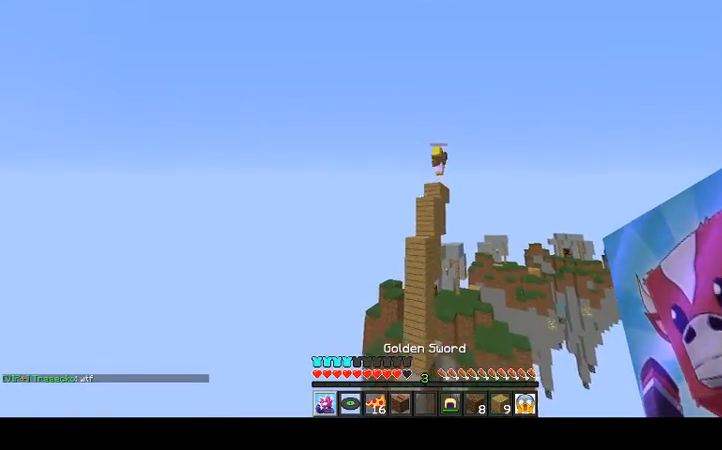
{"keys": [], "mouse": [], "events": [[33, "a", "down"], [300, "a", "up"]]}
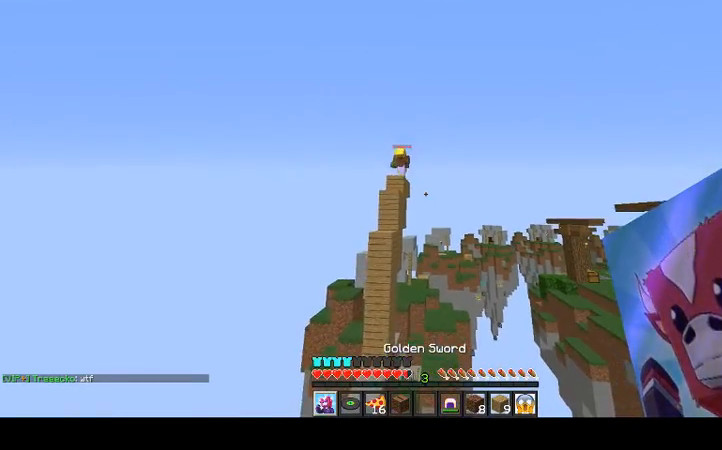
{"keys": [], "mouse": [], "events": []}
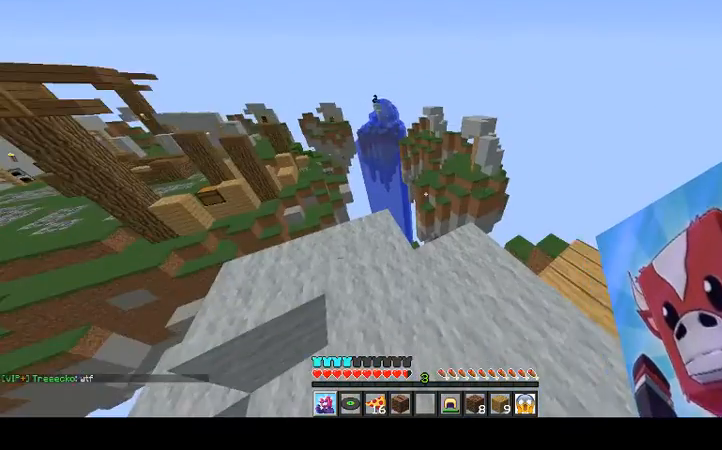
{"keys": [], "mouse": [], "events": []}
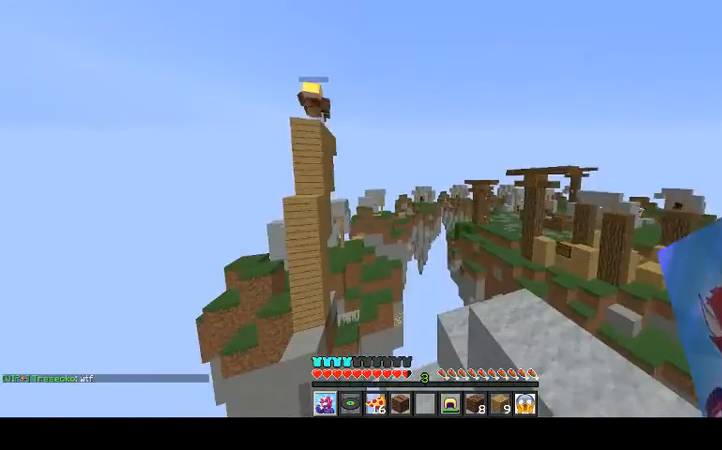
{"keys": [], "mouse": [], "events": [[33, "d", "down"], [200, "d", "up"]]}
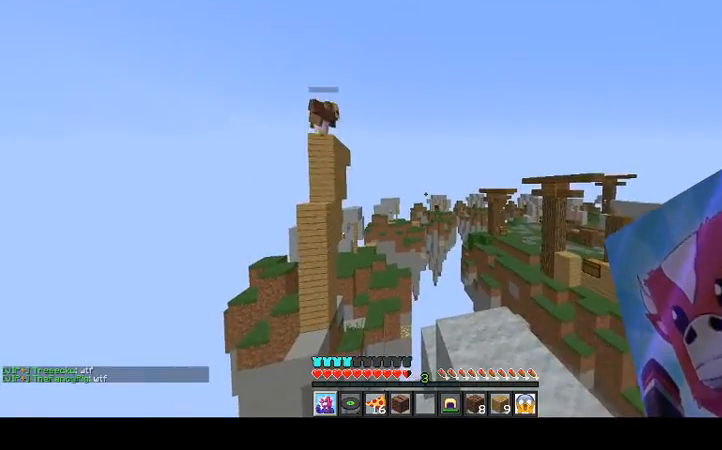
{"keys": ["w"], "mouse": [], "events": [[33, "d", "down"], [233, "d", "up"], [367, "w", "down"]]}